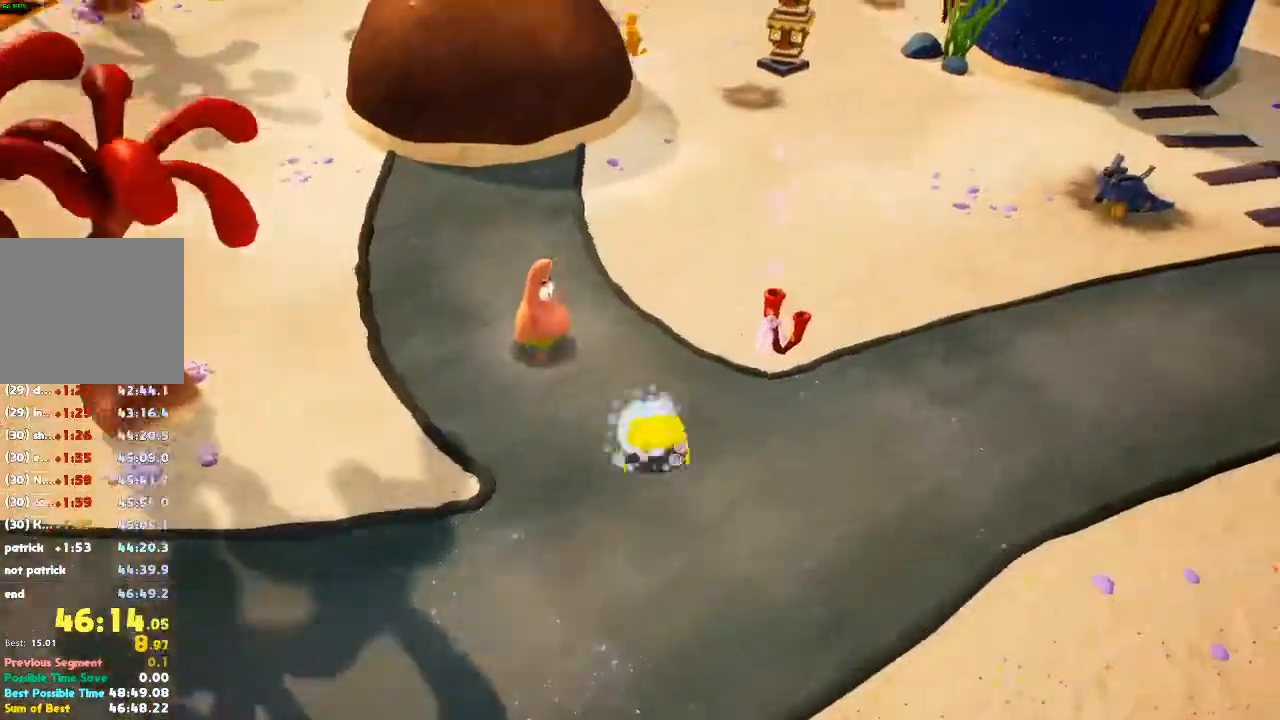
Gameplay with a controller (Xbox layout); each line is a JSON object with the inputs held at the frame after it (dt_ms = milliseconds from this image to that frame). "events" lists button and stick changes between this image and that frame as [ms after this image, input, new state], when the widget could be followed in between. Not read: DPAD_DOWN DPAD_LEFT DPAD_RIGHT DPAD_UP L3 R1 R3.
{"dt_ms": 500, "buttons": ["B"], "left_stick": "center", "right_stick": "center", "events": [[367, "B", "down"], [400, "left_stick", "center"]]}
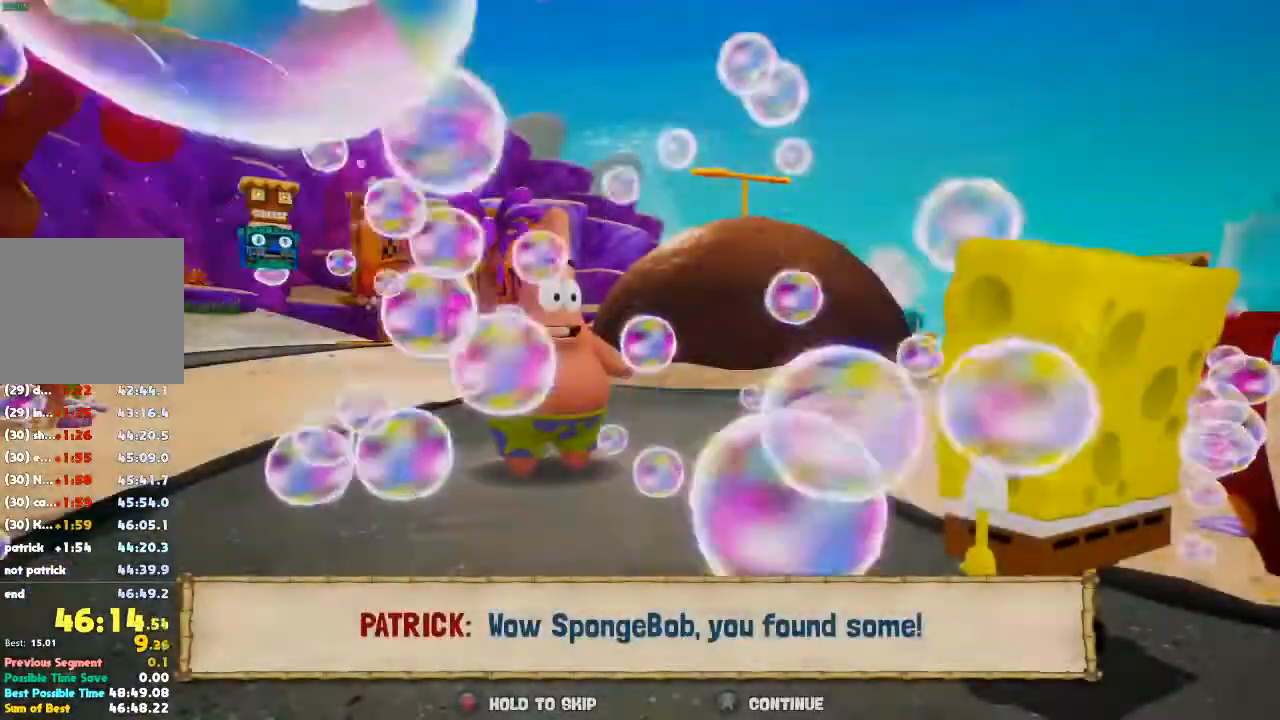
{"dt_ms": 500, "buttons": ["B"], "left_stick": "center", "right_stick": "center", "events": []}
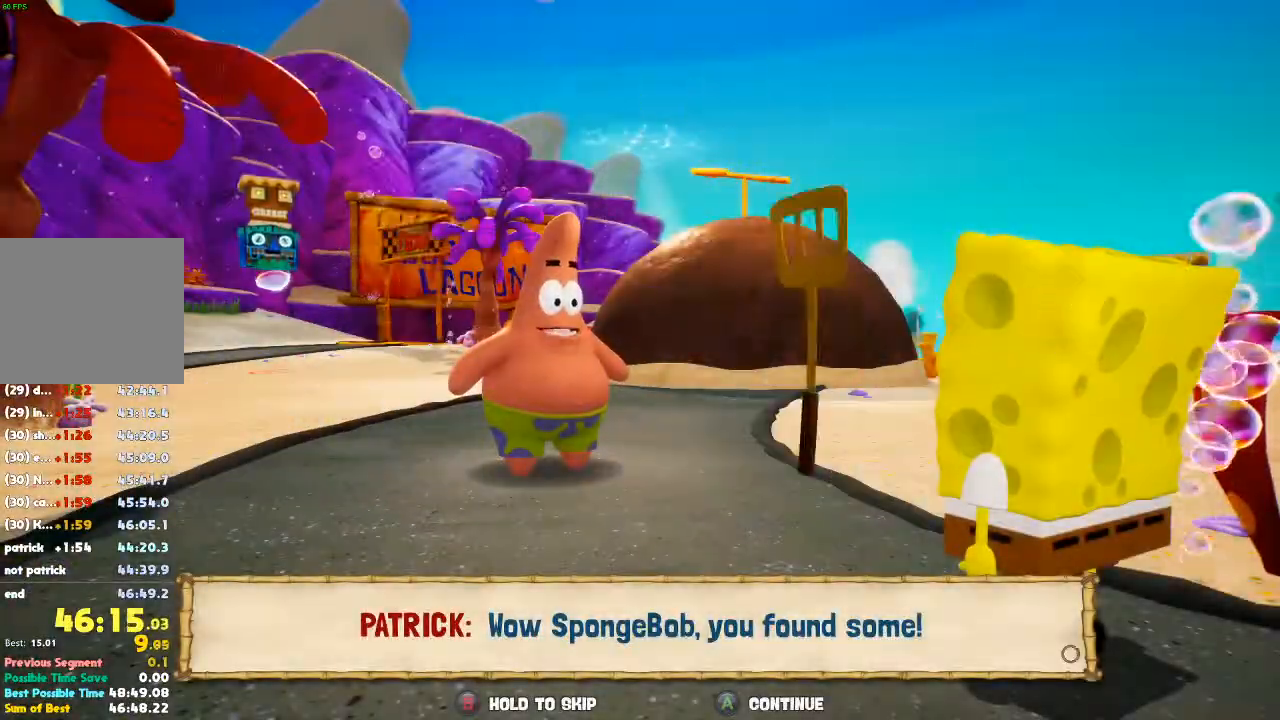
{"dt_ms": 500, "buttons": [], "left_stick": "down", "right_stick": "left", "events": [[200, "B", "up"], [300, "left_stick", "down"], [400, "right_stick", "left"]]}
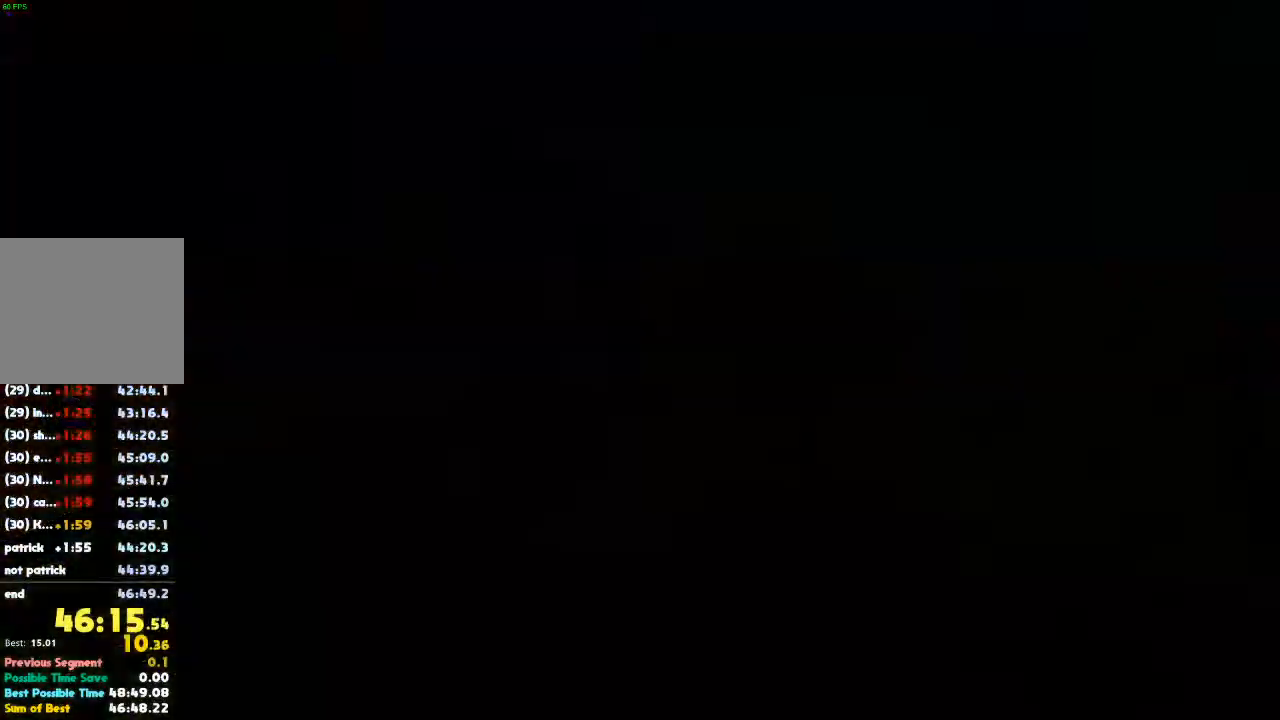
{"dt_ms": 500, "buttons": [], "left_stick": "up-left", "right_stick": "center", "events": [[233, "left_stick", "up-left"], [367, "right_stick", "center"]]}
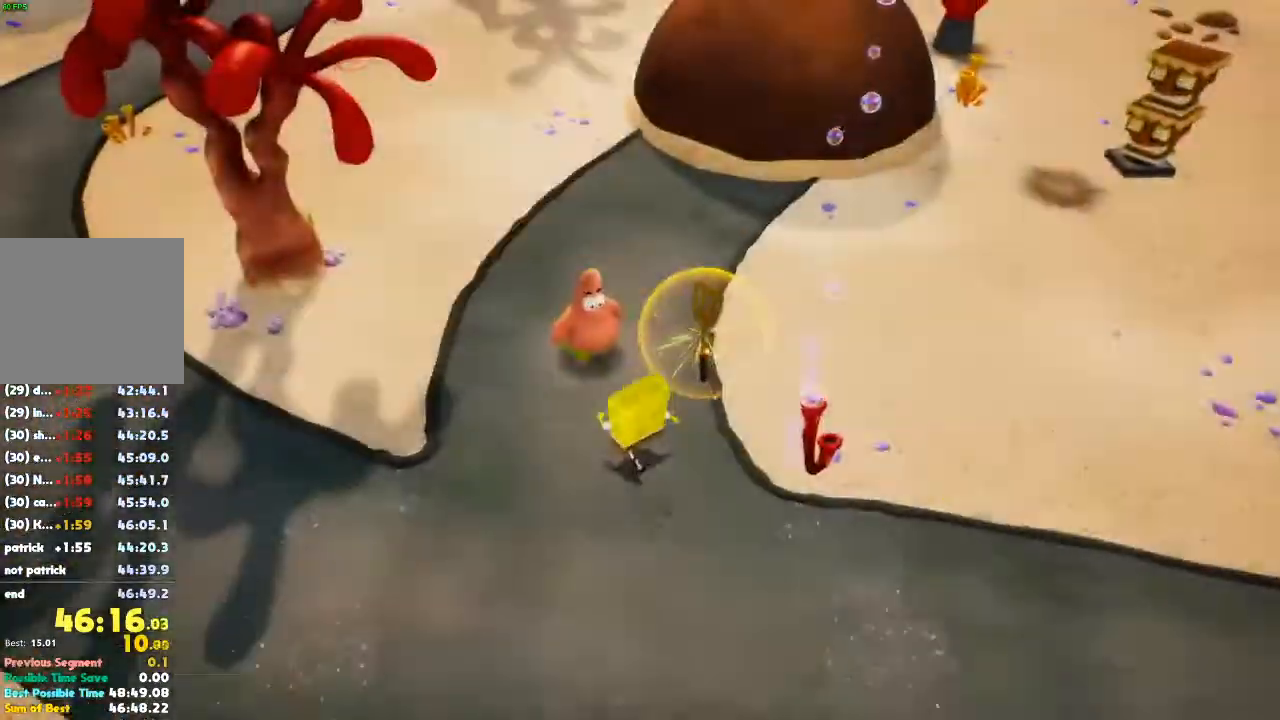
{"dt_ms": 500, "buttons": ["B"], "left_stick": "center", "right_stick": "center", "events": [[167, "B", "down"], [167, "left_stick", "center"]]}
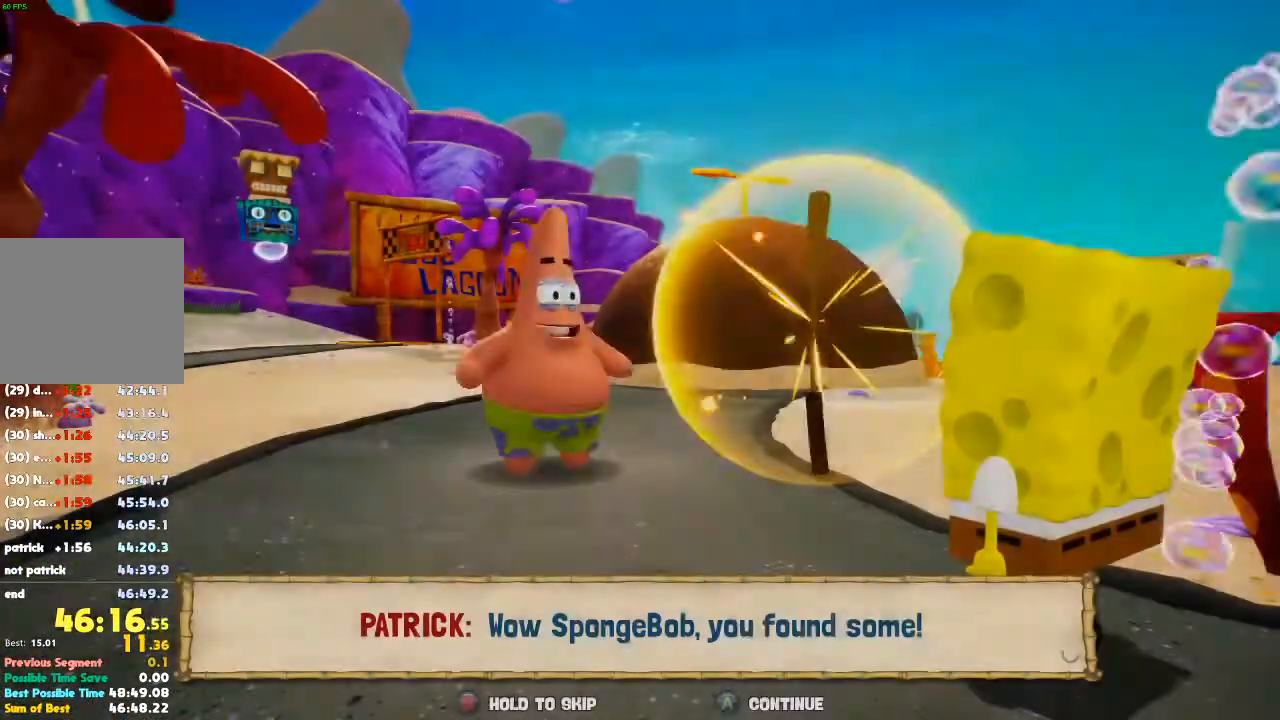
{"dt_ms": 500, "buttons": ["B"], "left_stick": "down", "right_stick": "center", "events": [[133, "left_stick", "down"]]}
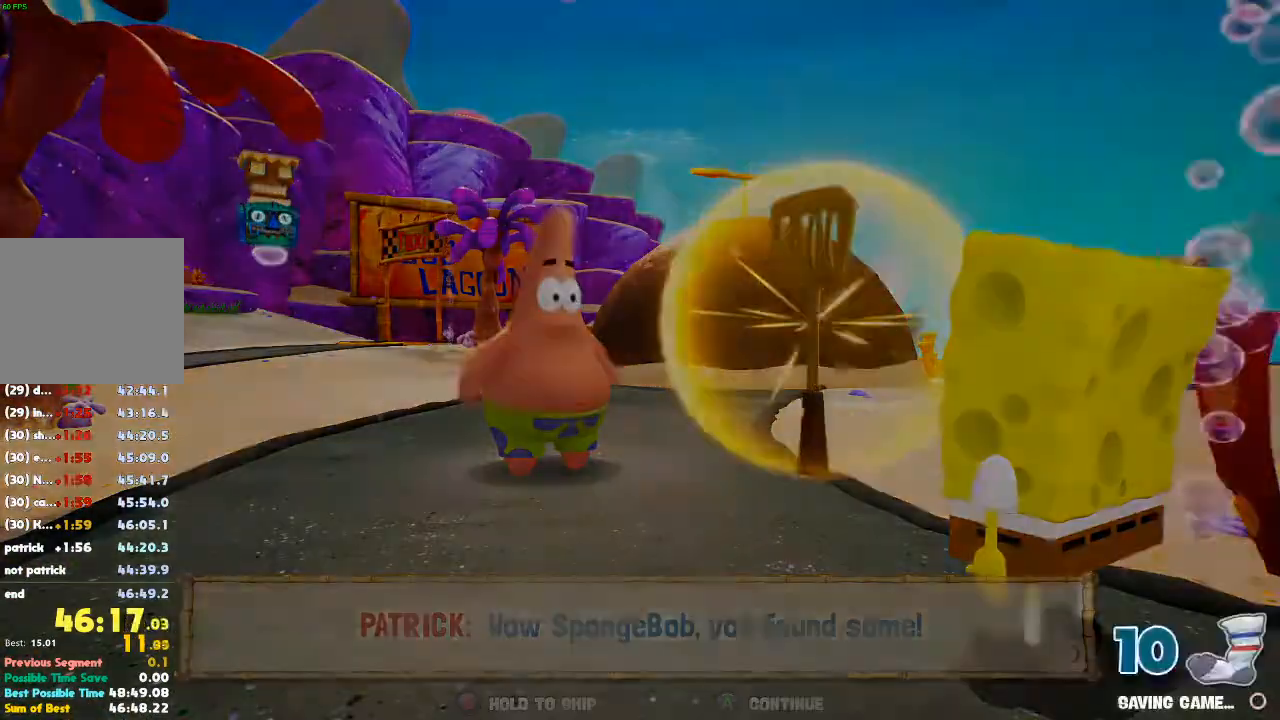
{"dt_ms": 500, "buttons": [], "left_stick": "down", "right_stick": "left", "events": [[167, "B", "up"], [367, "right_stick", "left"]]}
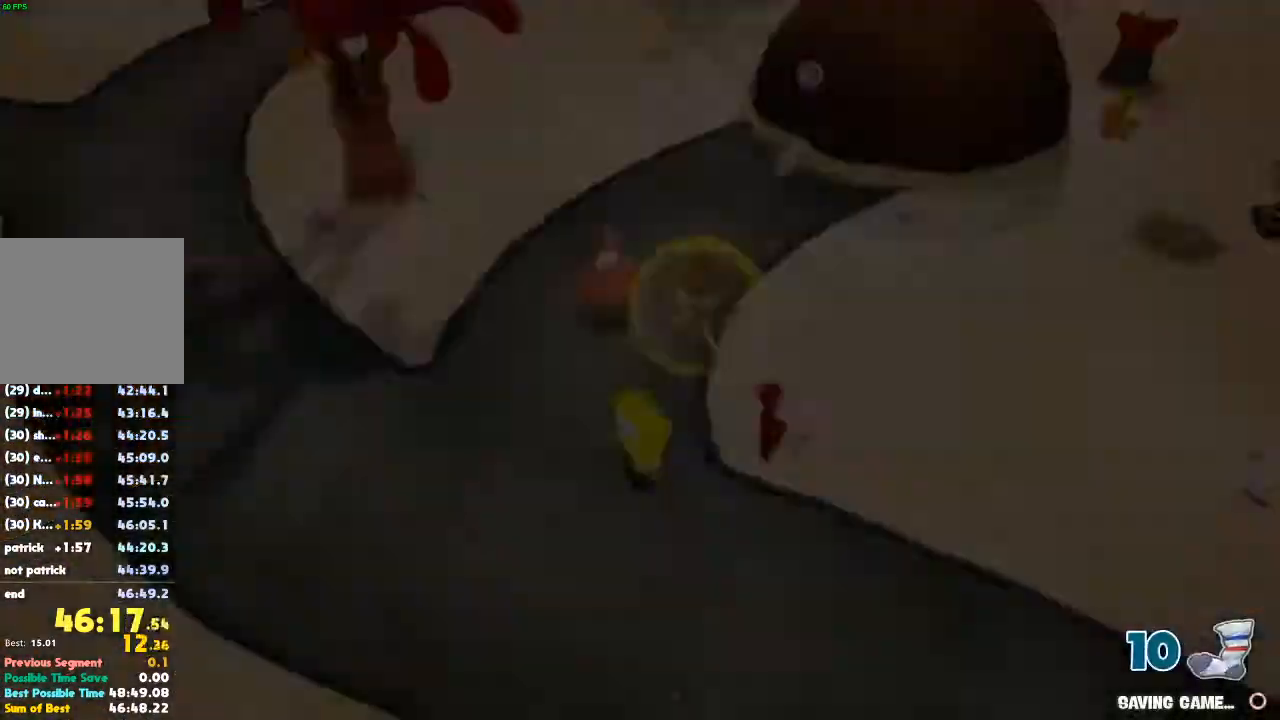
{"dt_ms": 500, "buttons": ["B"], "left_stick": "center", "right_stick": "center"}
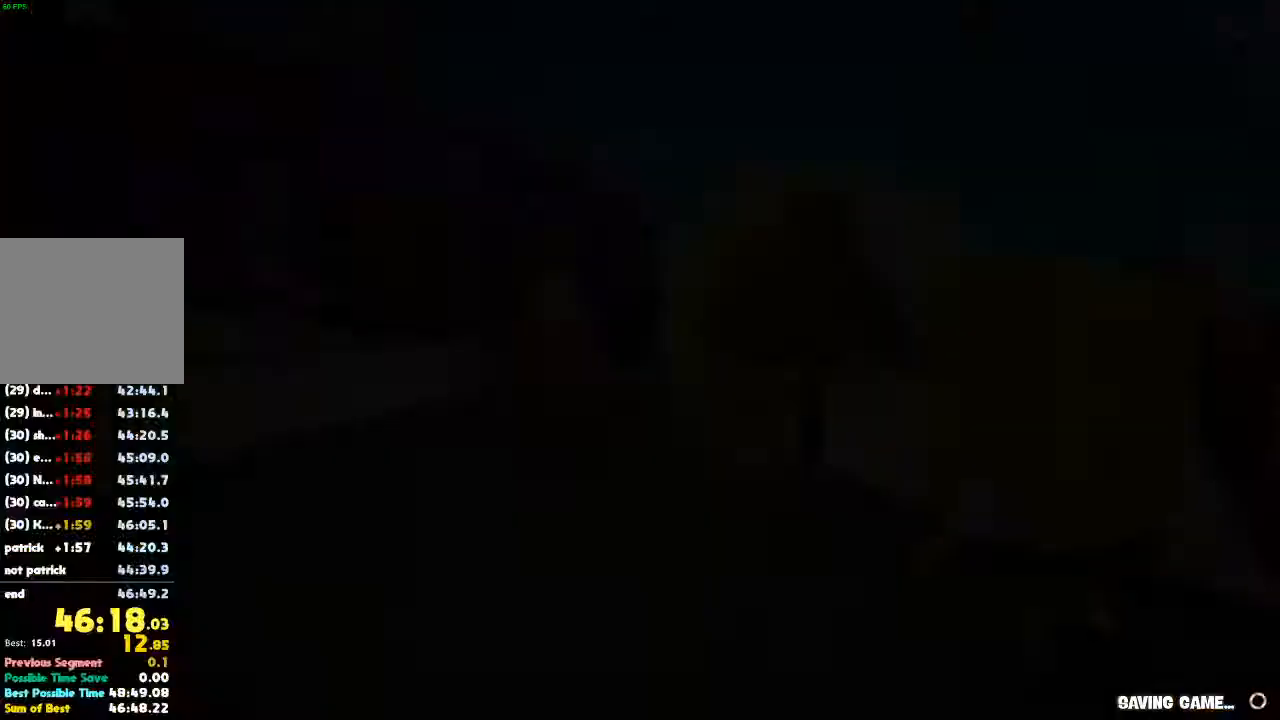
{"dt_ms": 500, "buttons": ["B"], "left_stick": "center", "right_stick": "center", "events": []}
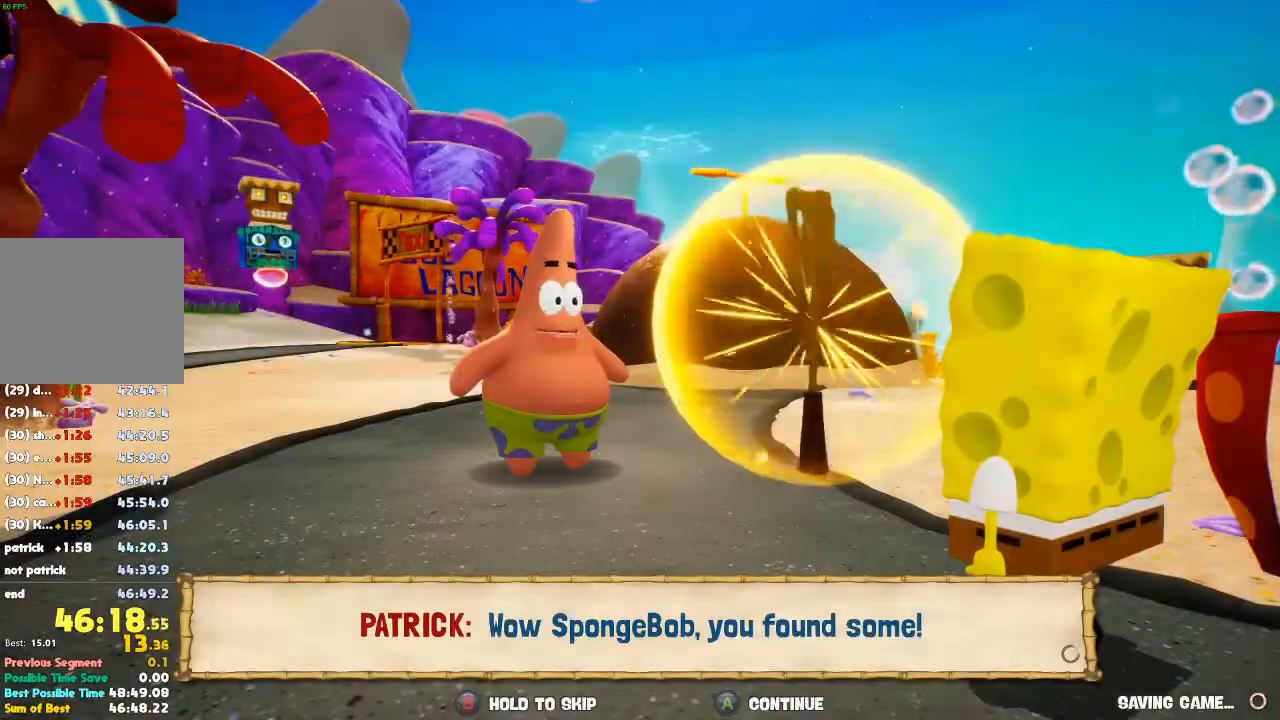
{"dt_ms": 500, "buttons": [], "left_stick": "center", "right_stick": "center", "events": [[433, "B", "up"]]}
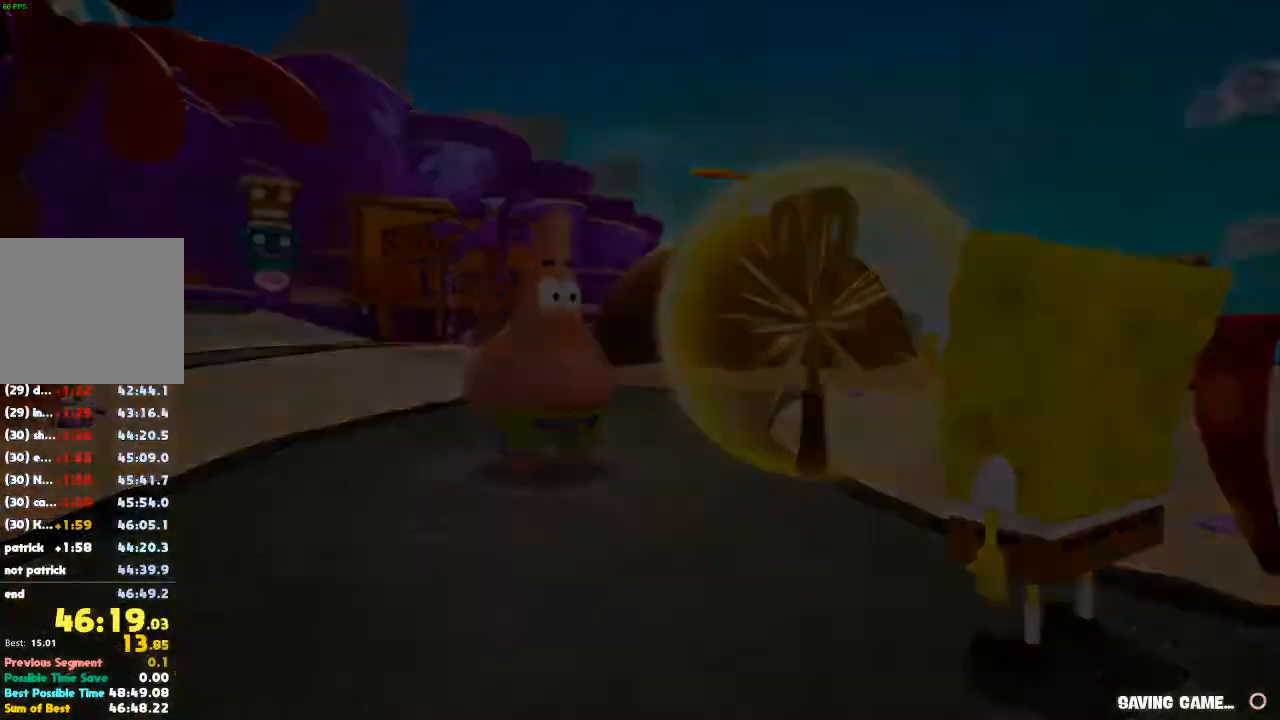
{"dt_ms": 500, "buttons": ["A"], "left_stick": "up-right", "right_stick": "center", "events": [[67, "right_stick", "right"], [167, "left_stick", "up"], [233, "right_stick", "center"], [300, "A", "down"], [300, "left_stick", "up-right"], [433, "A", "up"], [500, "A", "down"]]}
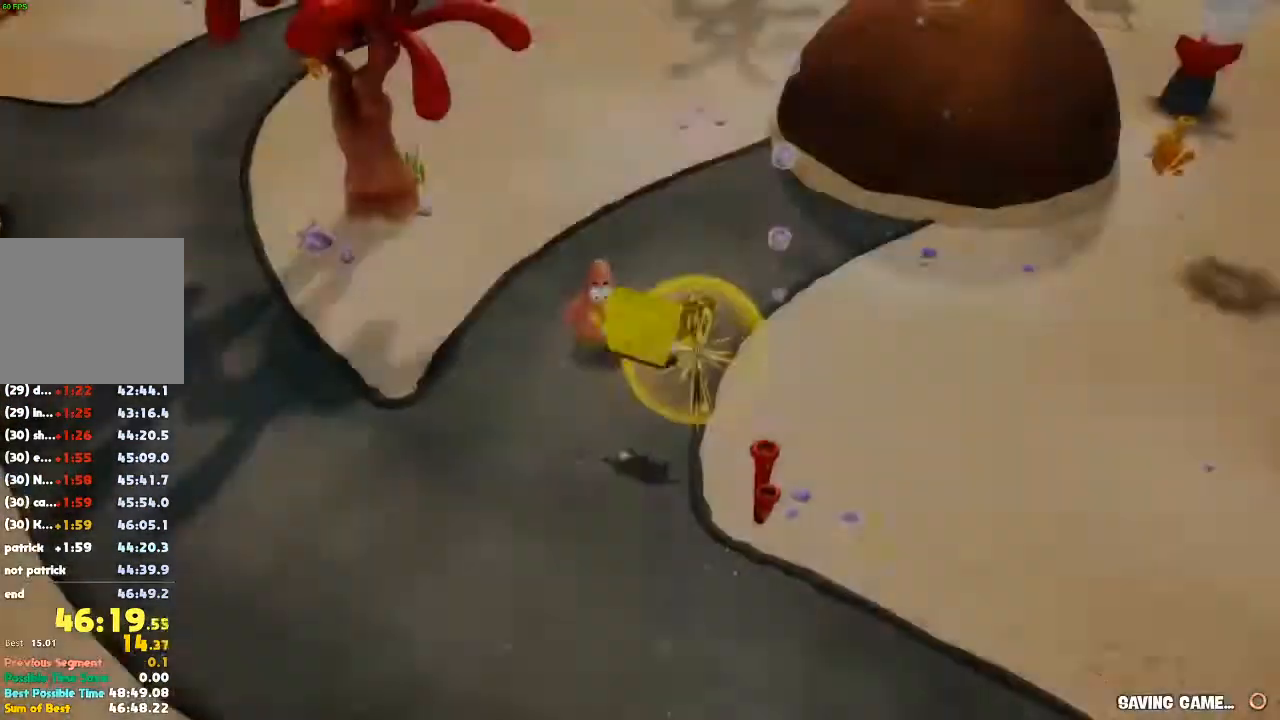
{"dt_ms": 500, "buttons": [], "left_stick": "up", "right_stick": "center"}
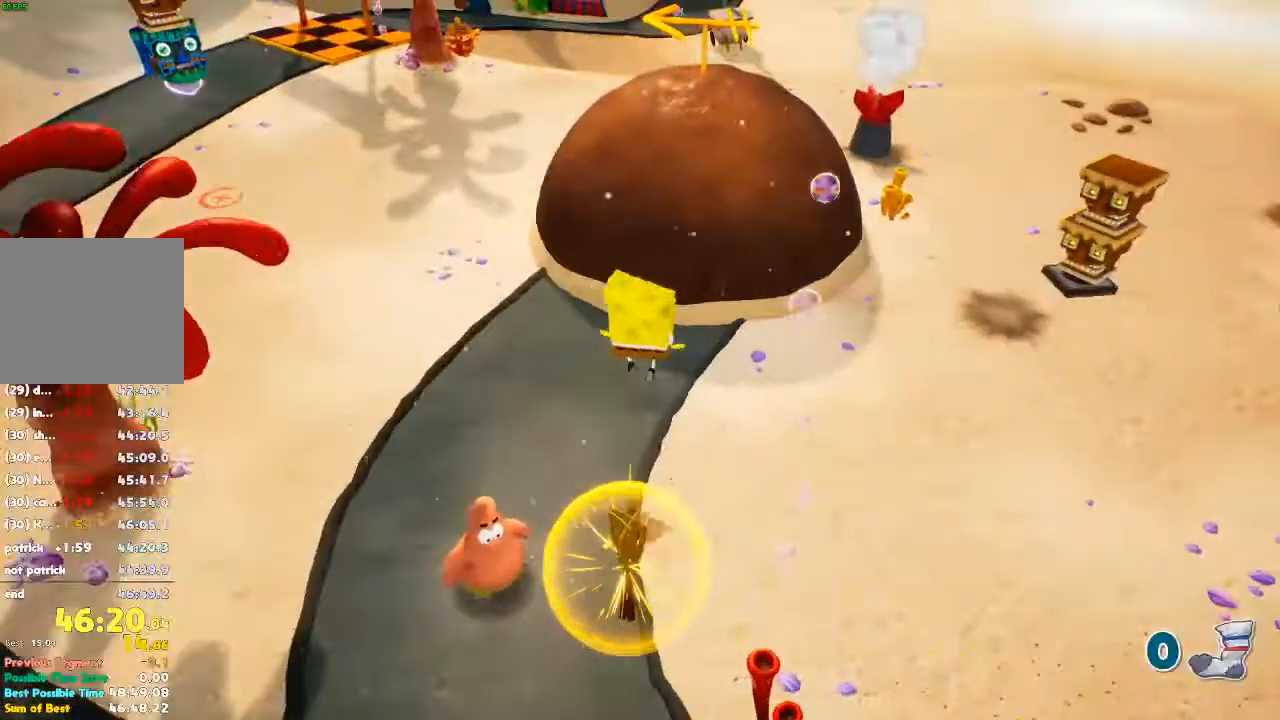
{"dt_ms": 1000, "buttons": [], "left_stick": "down", "right_stick": "center"}
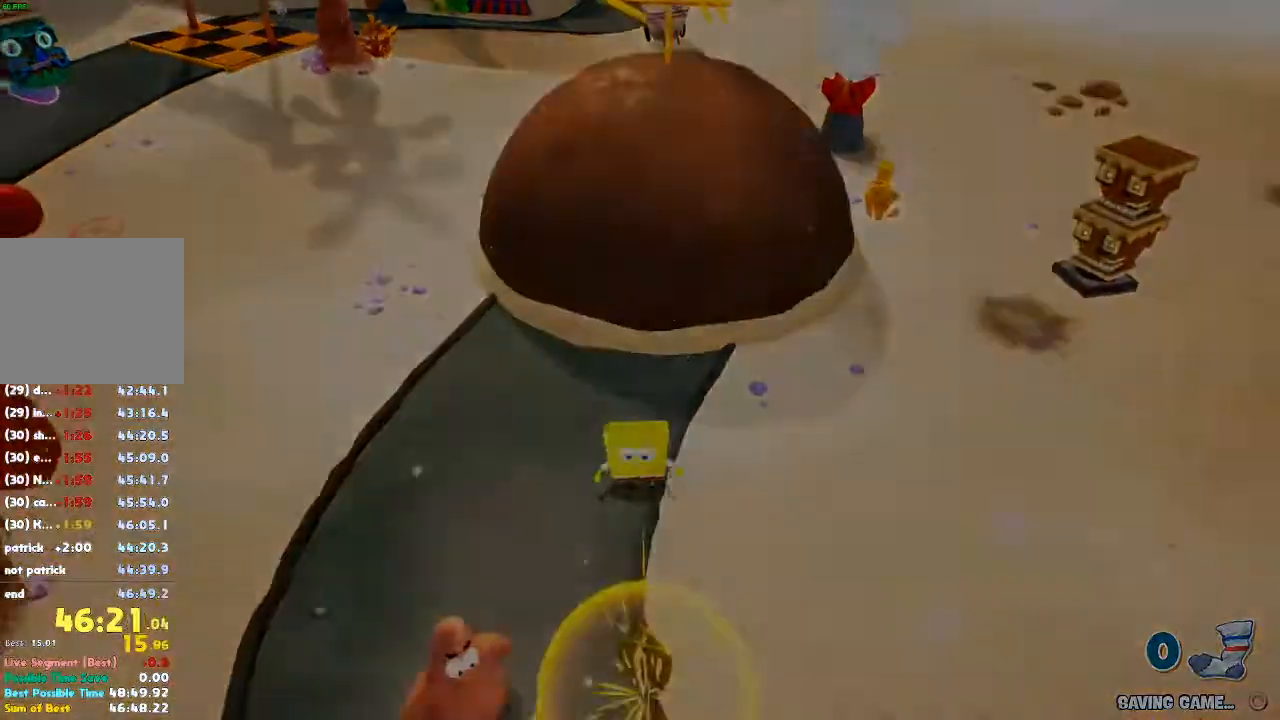
{"dt_ms": 500, "buttons": [], "left_stick": "down", "right_stick": "center", "events": []}
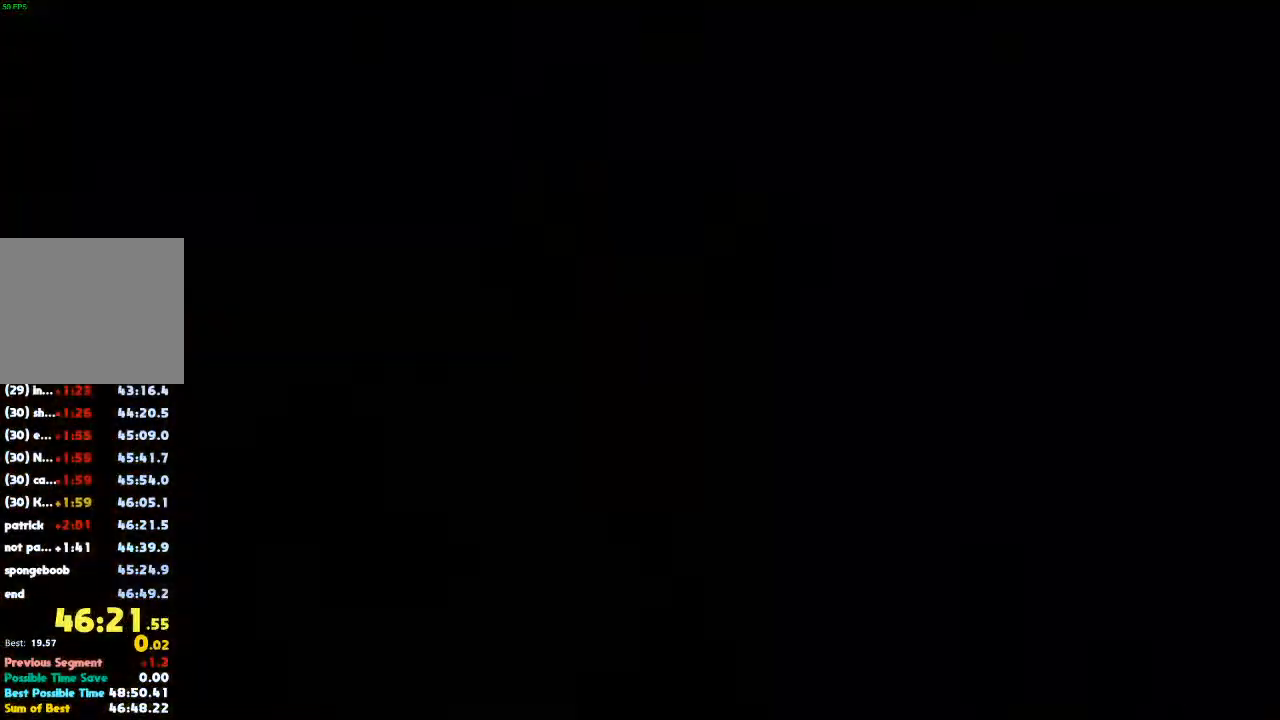
{"dt_ms": 500, "buttons": [], "left_stick": "center", "right_stick": "center", "events": [[333, "left_stick", "center"]]}
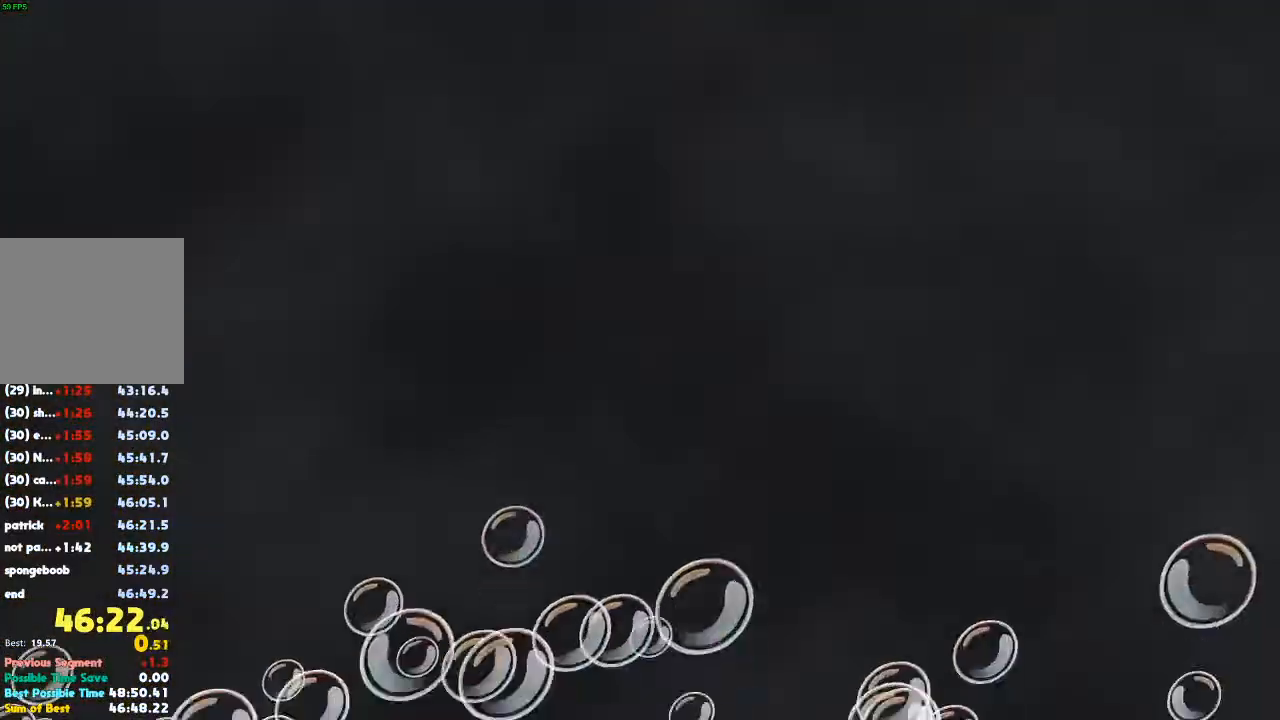
{"dt_ms": 500, "buttons": [], "left_stick": "center", "right_stick": "center", "events": []}
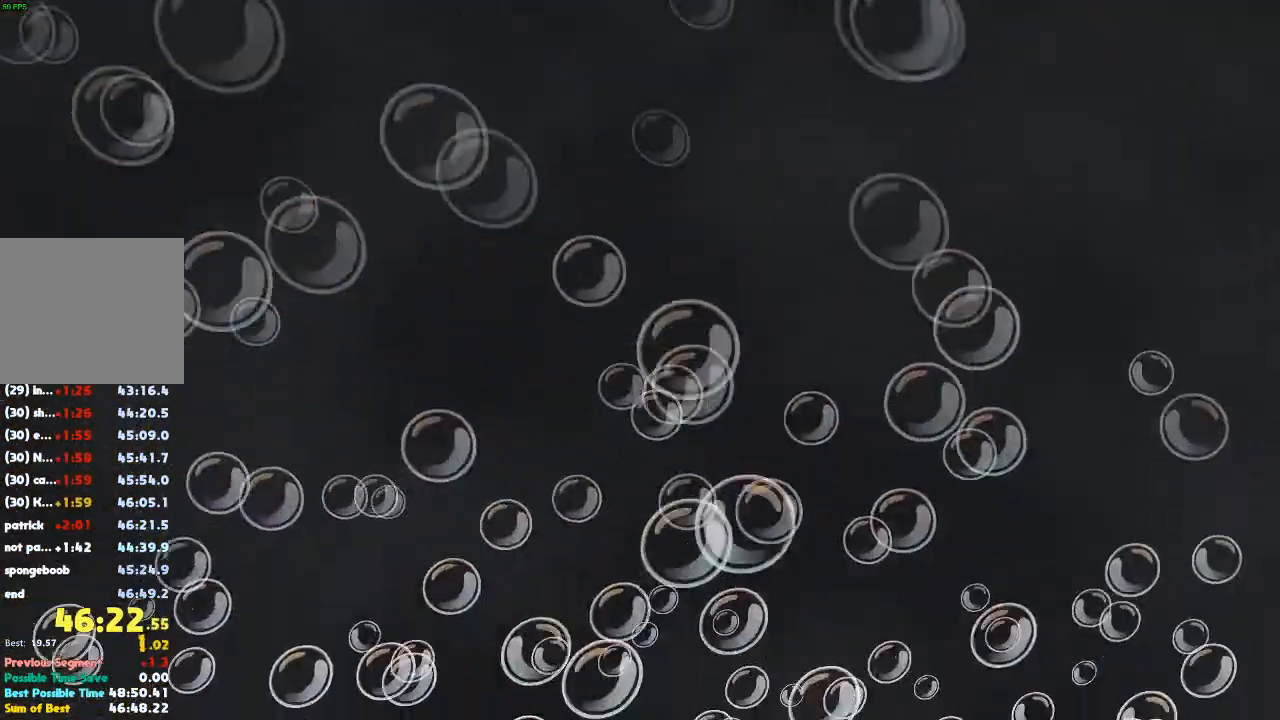
{"dt_ms": 500, "buttons": [], "left_stick": "center", "right_stick": "center", "events": []}
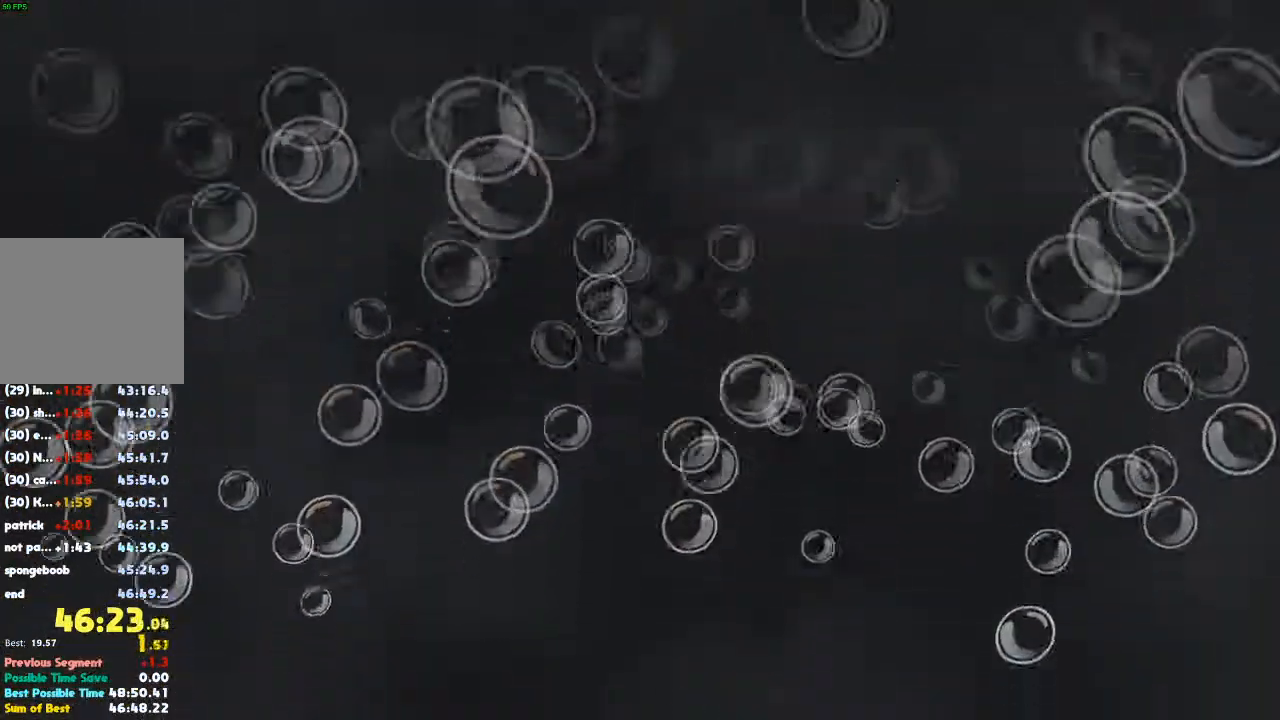
{"dt_ms": 500, "buttons": [], "left_stick": "center", "right_stick": "center", "events": []}
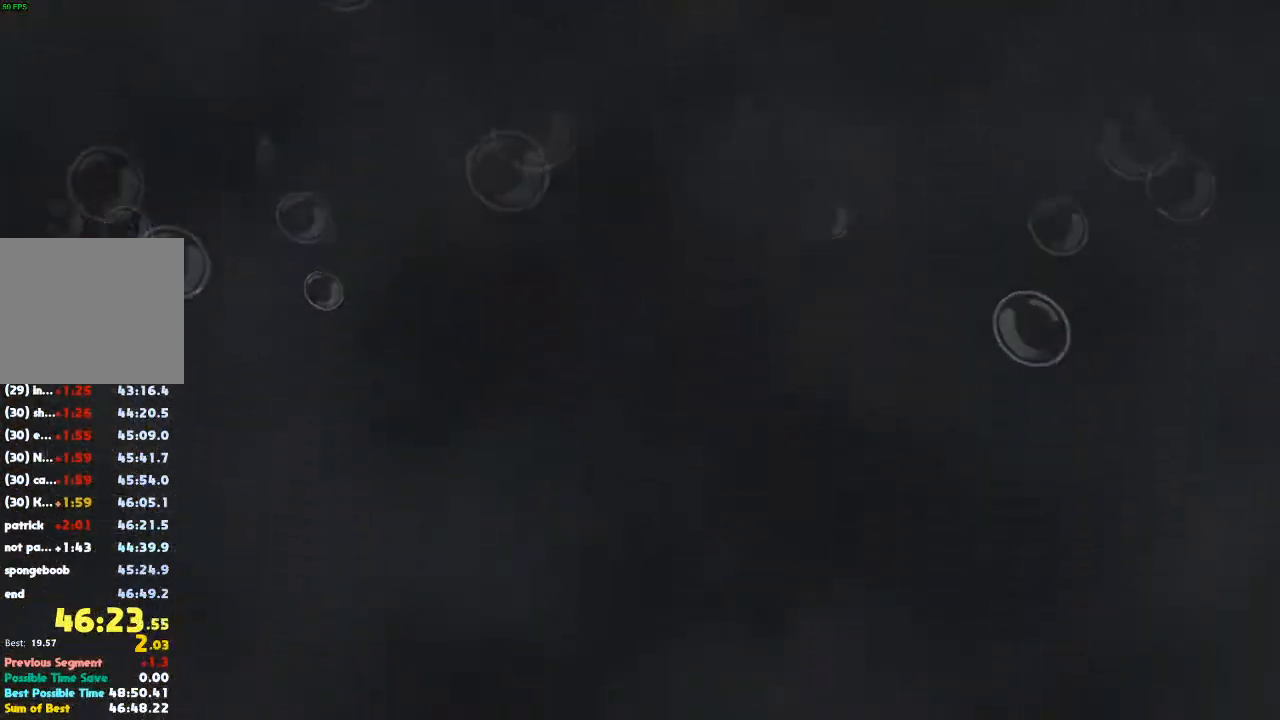
{"dt_ms": 500, "buttons": [], "left_stick": "center", "right_stick": "center", "events": []}
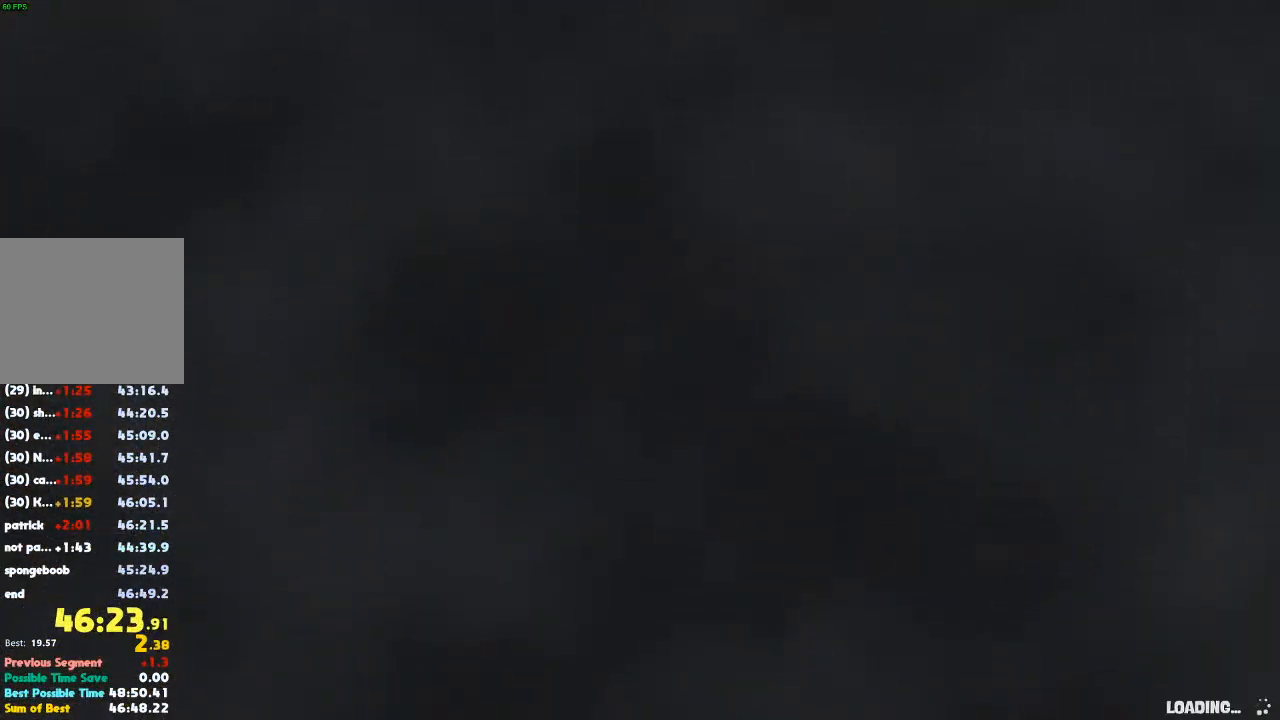
{"dt_ms": 500, "buttons": [], "left_stick": "center", "right_stick": "center", "events": []}
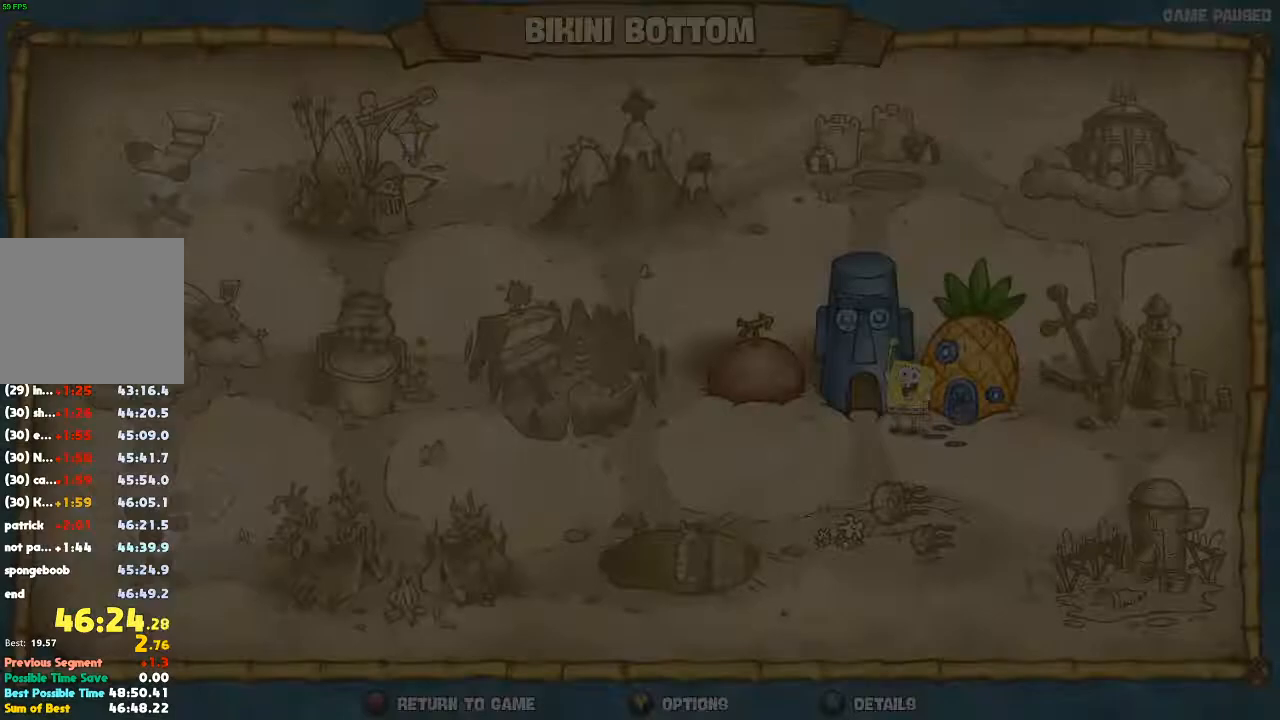
{"dt_ms": 500, "buttons": [], "left_stick": "left", "right_stick": "center", "events": [[233, "left_stick", "left"]]}
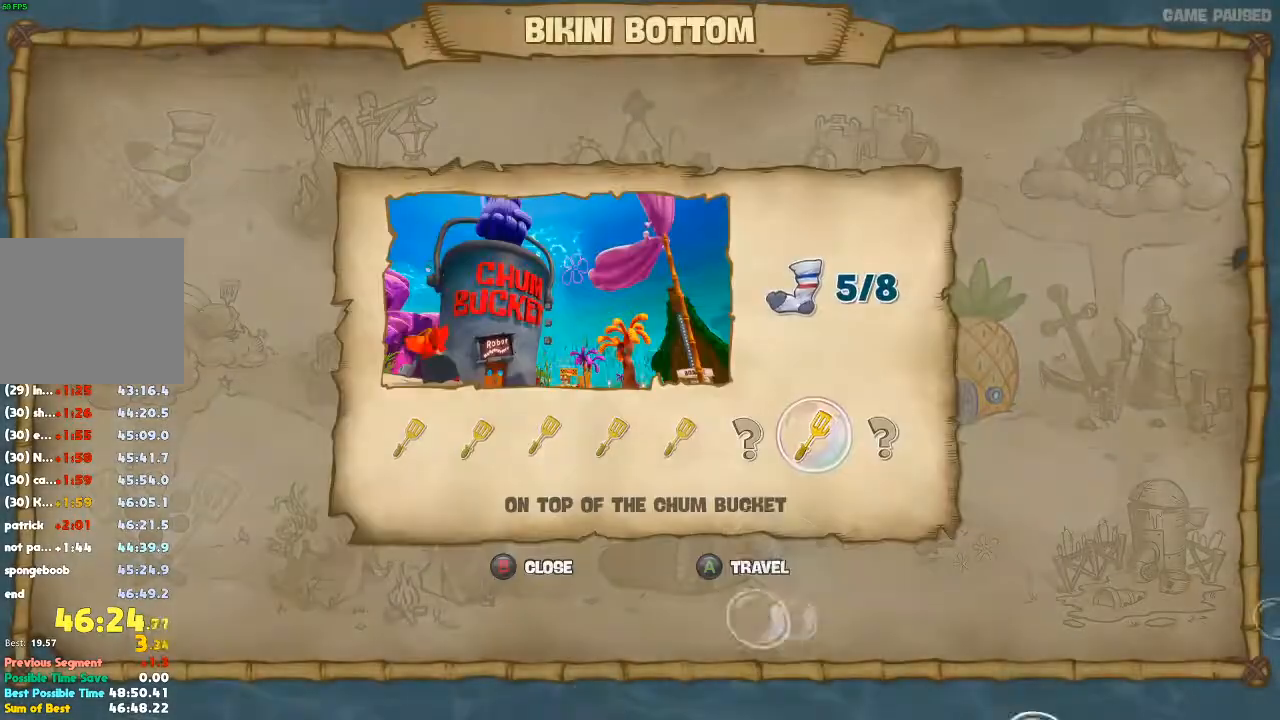
{"dt_ms": 500, "buttons": ["A"], "left_stick": "center", "right_stick": "center", "events": [[133, "left_stick", "center"], [167, "A", "down"], [267, "A", "up"], [333, "A", "down"], [433, "A", "up"], [500, "A", "down"]]}
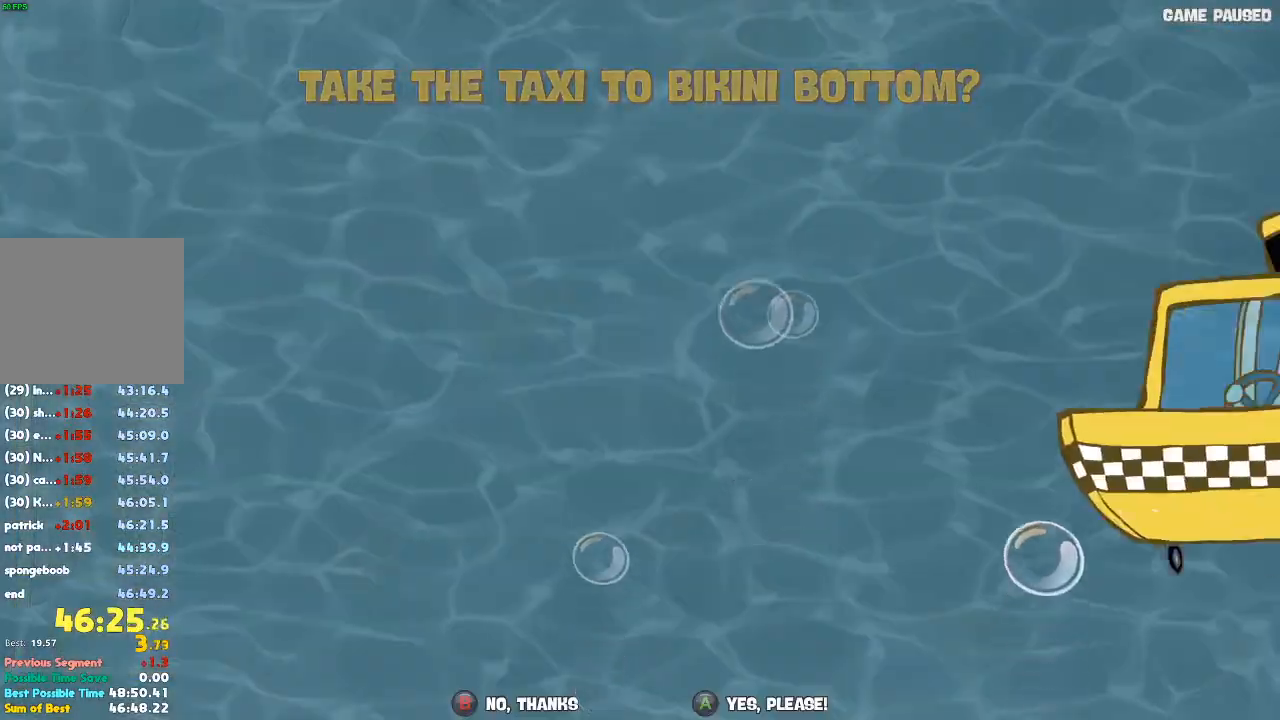
{"dt_ms": 500, "buttons": ["A"], "left_stick": "center", "right_stick": "center", "events": [[100, "A", "up"], [167, "A", "down"], [267, "A", "up"], [333, "A", "down"], [400, "A", "up"], [467, "A", "down"]]}
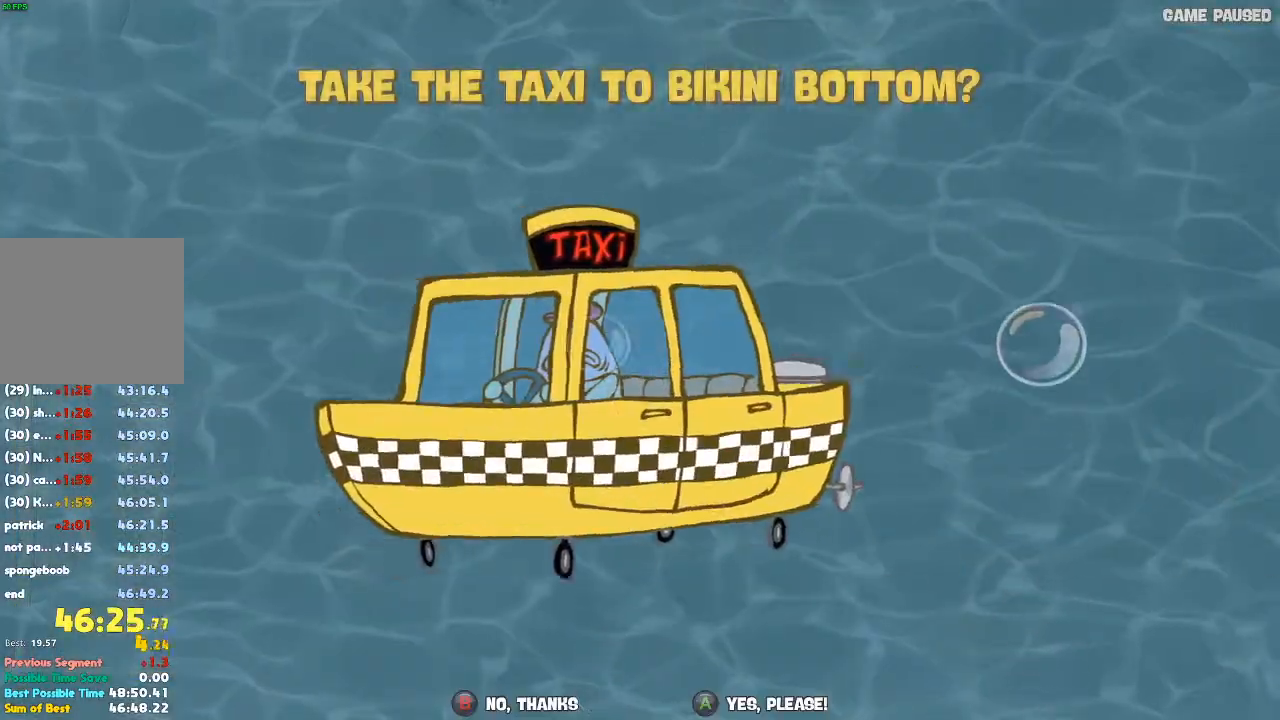
{"dt_ms": 500, "buttons": ["A"], "left_stick": "center", "right_stick": "center", "events": [[67, "A", "up"], [133, "A", "down"], [200, "A", "up"], [267, "A", "down"]]}
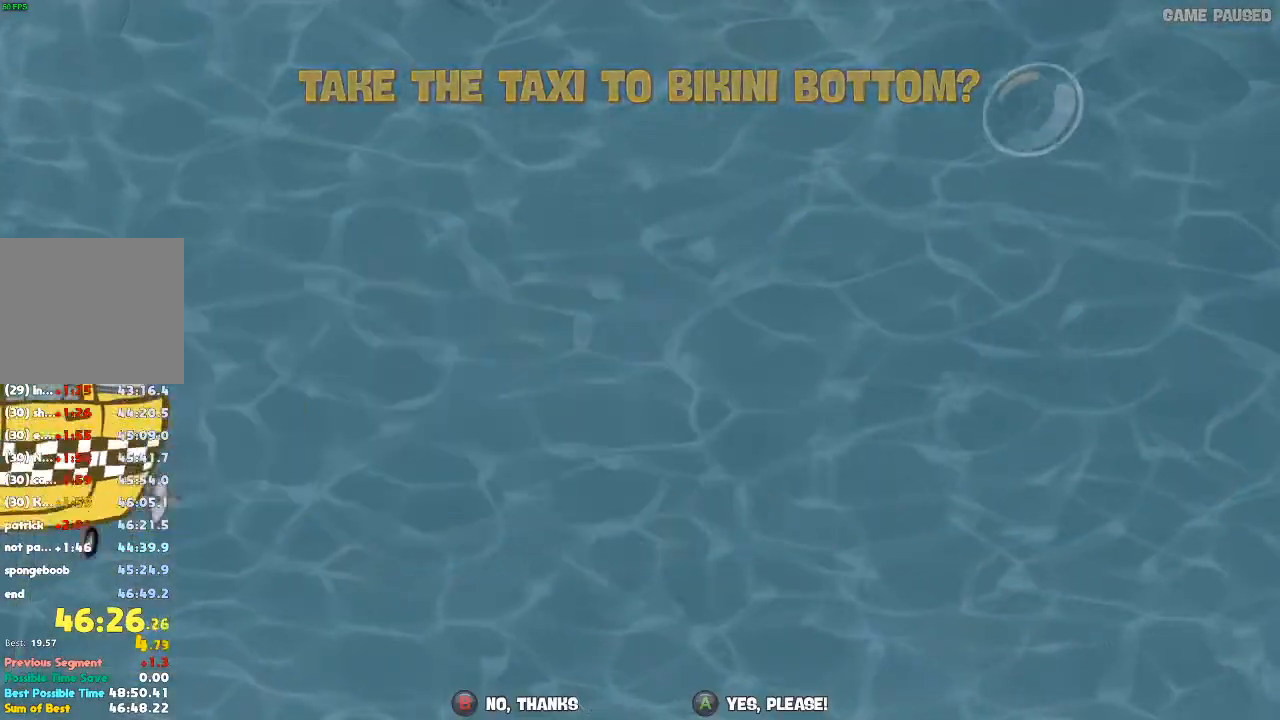
{"dt_ms": 500, "buttons": [], "left_stick": "center", "right_stick": "center", "events": [[200, "A", "up"]]}
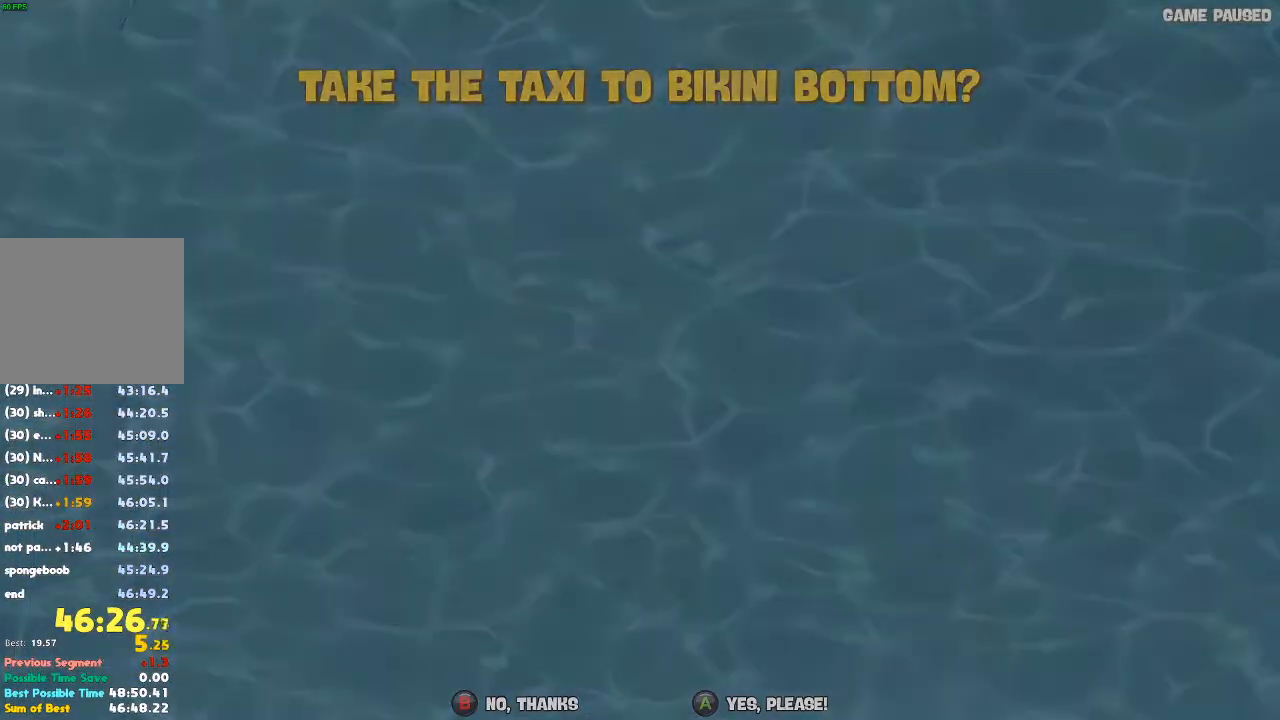
{"dt_ms": 500, "buttons": [], "left_stick": "center", "right_stick": "center", "events": []}